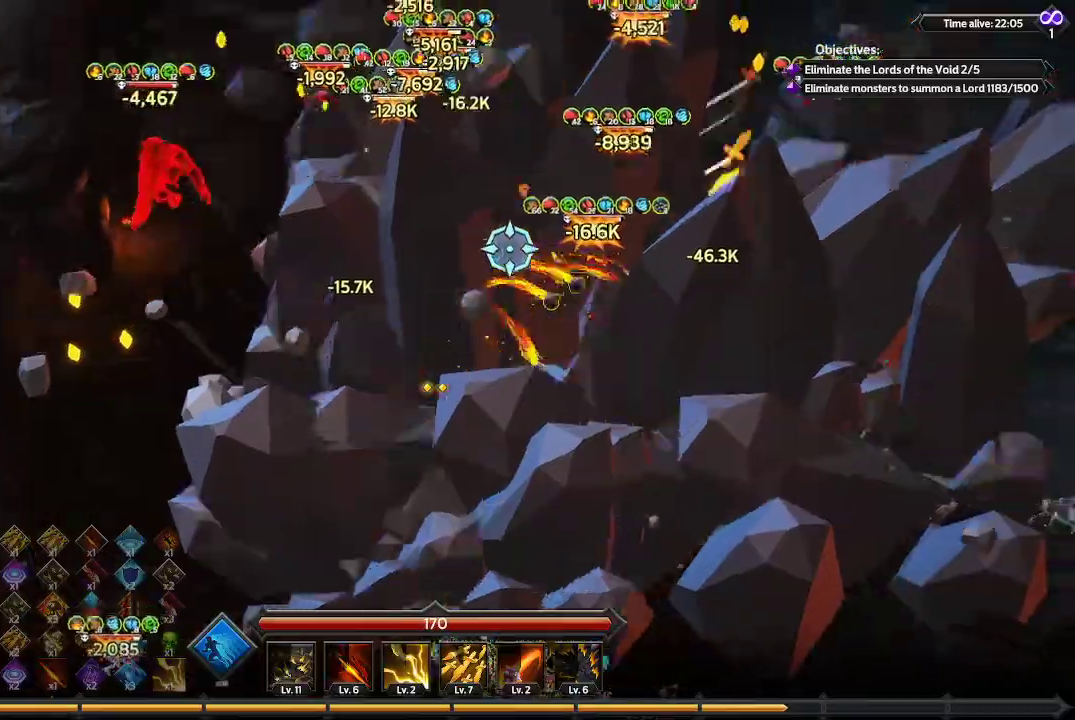
Gameplay with a controller (Xbox layout); each line is a JSON object with the inputs held at the frame after it. "events" lists button and stick changes between this image and that frame as [ms after this image, input, new state], when the widget could be followed in between. Not read: R3.
{"buttons": [], "left_stick": "up", "right_stick": "up-right", "events": [[367, "left_stick", "up"]]}
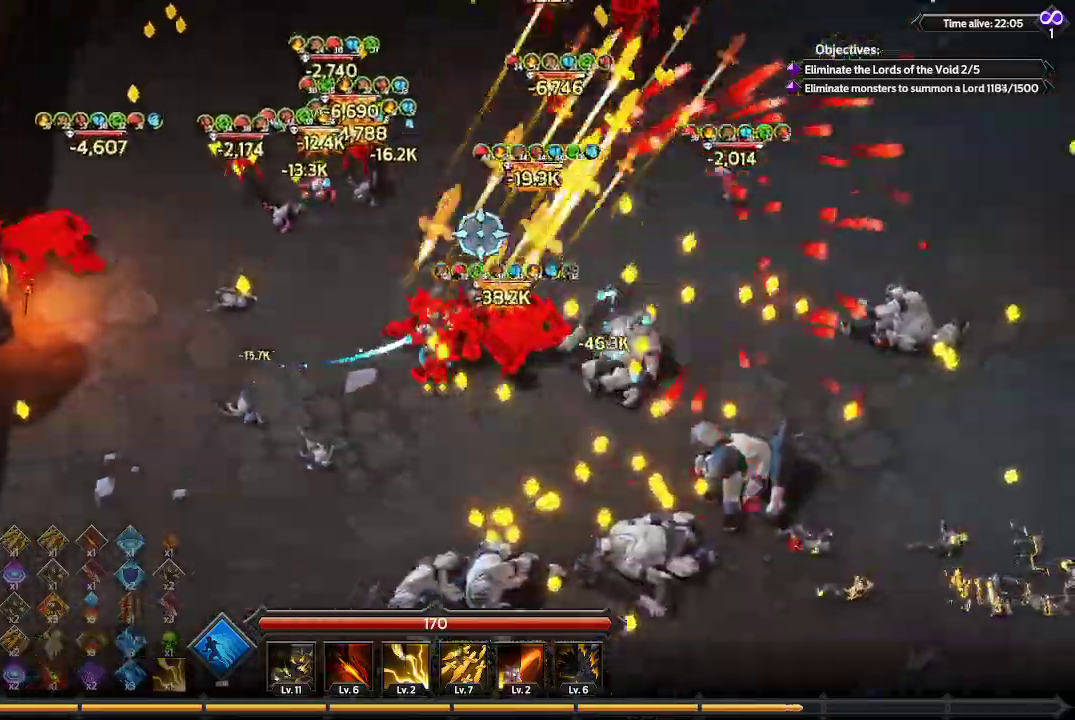
{"buttons": [], "left_stick": "up-right", "right_stick": "up-right", "events": [[67, "right_stick", "up"], [467, "left_stick", "up-right"], [467, "right_stick", "up-right"]]}
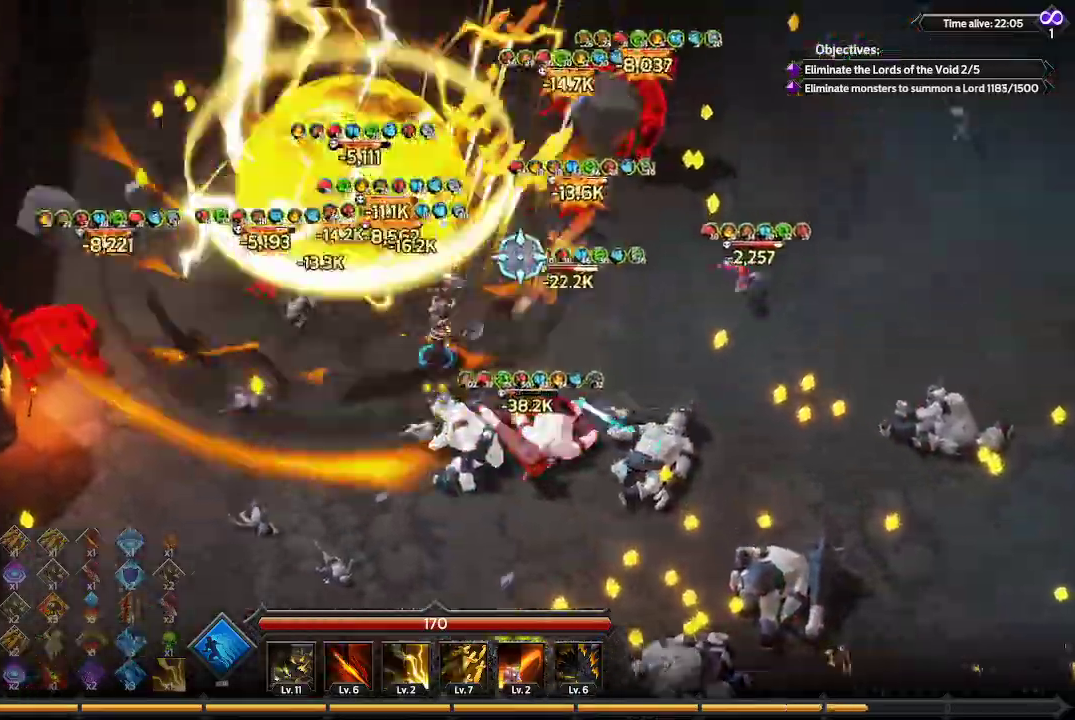
{"buttons": [], "left_stick": "up-right", "right_stick": "up-right", "events": []}
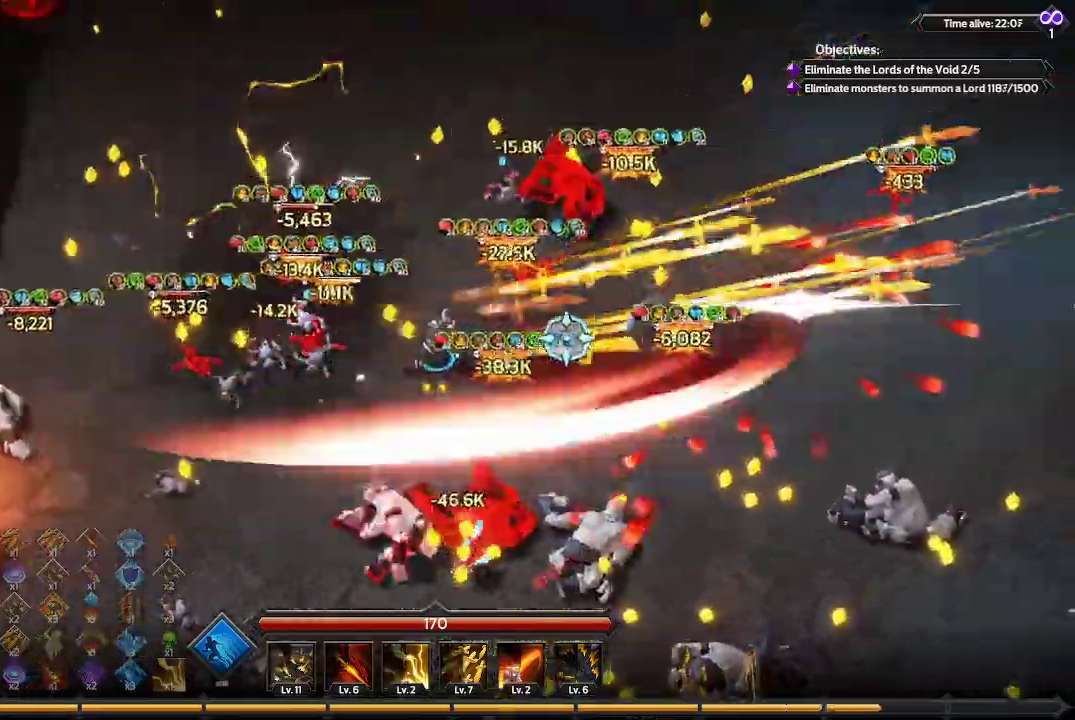
{"buttons": [], "left_stick": "up-right", "right_stick": "up-right", "events": []}
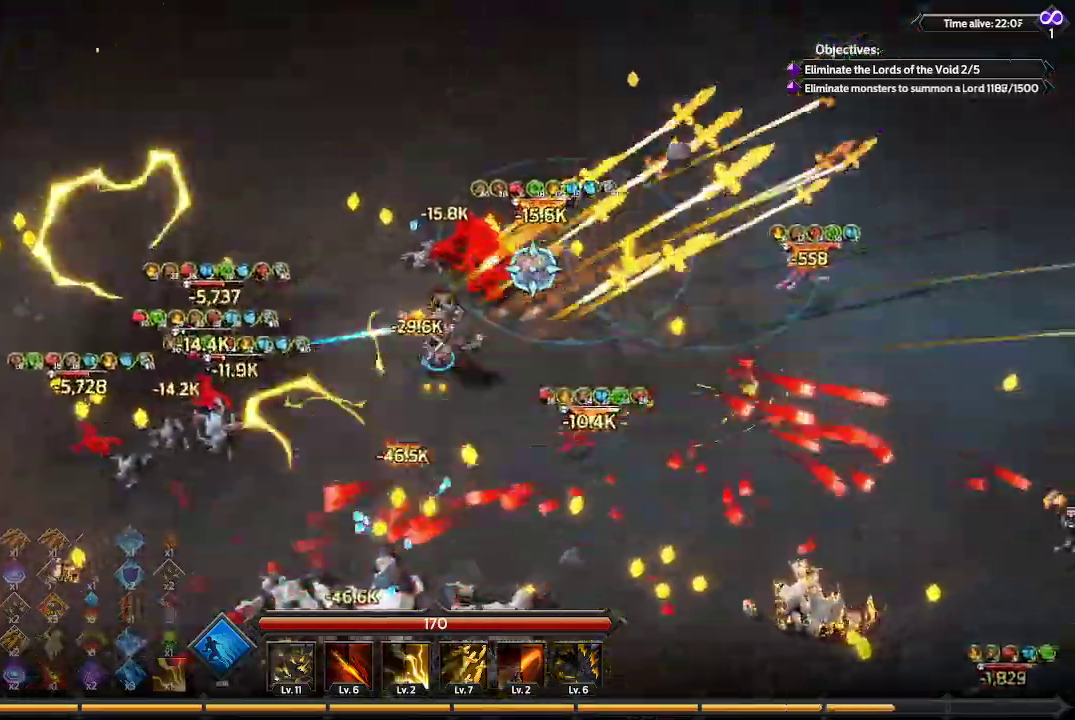
{"buttons": [], "left_stick": "up-right", "right_stick": "right", "events": [[500, "right_stick", "right"]]}
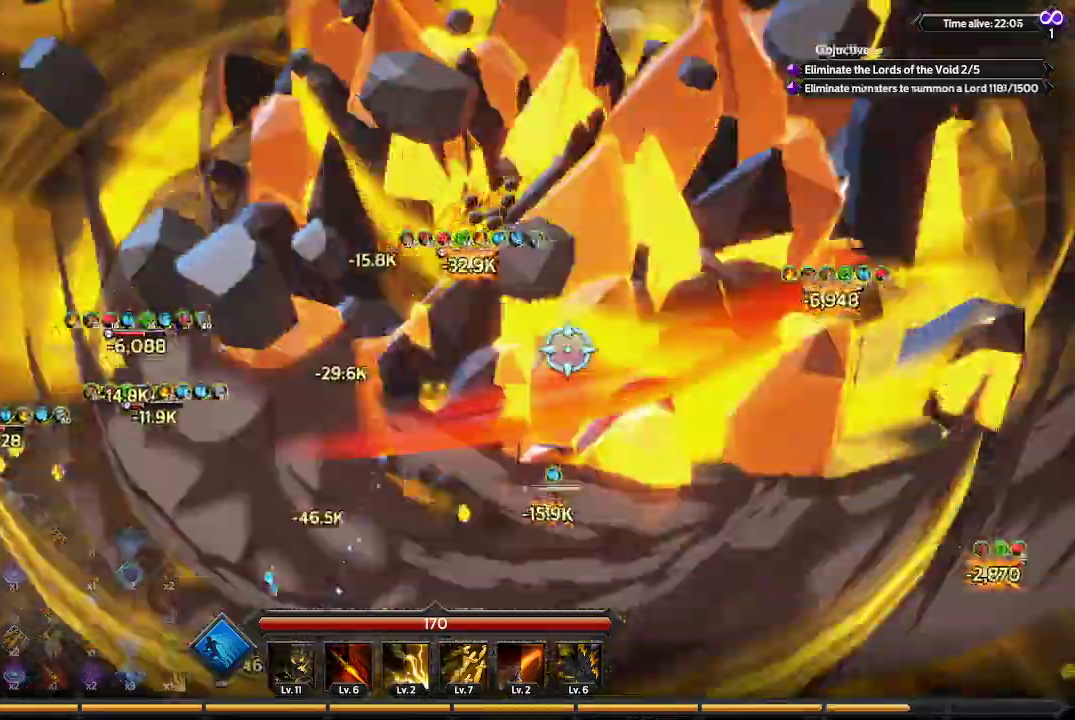
{"buttons": [], "left_stick": "down-right", "right_stick": "down-right", "events": [[133, "right_stick", "down-right"], [233, "left_stick", "right"], [433, "left_stick", "down-right"]]}
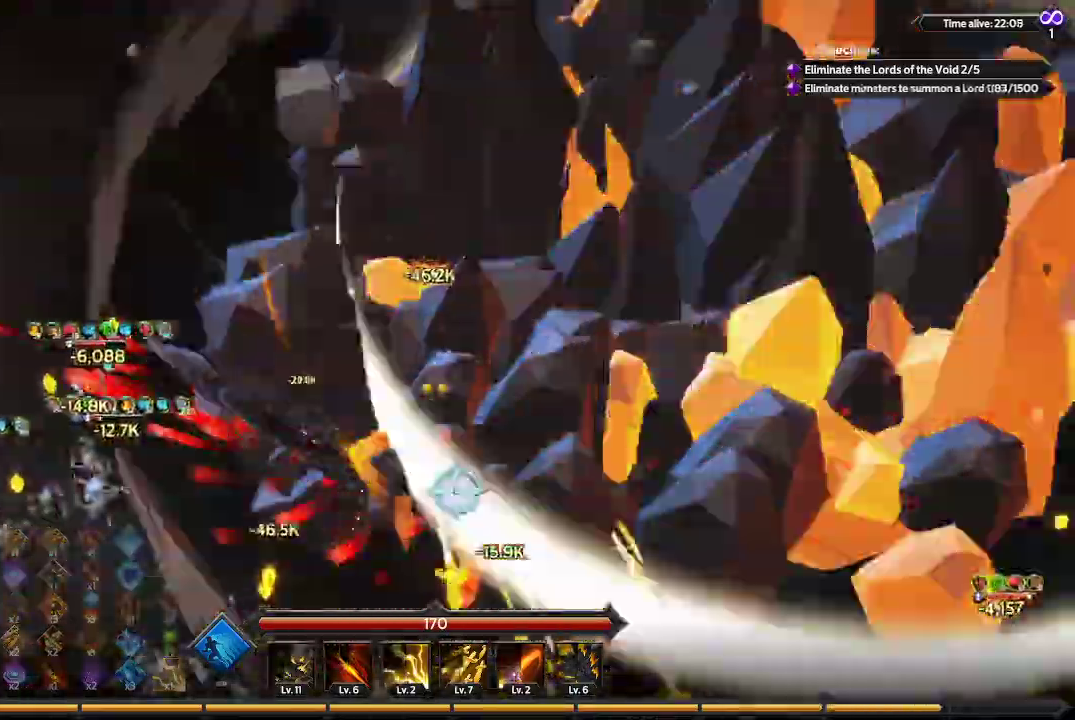
{"buttons": [], "left_stick": "down-right", "right_stick": "down", "events": [[500, "right_stick", "down"]]}
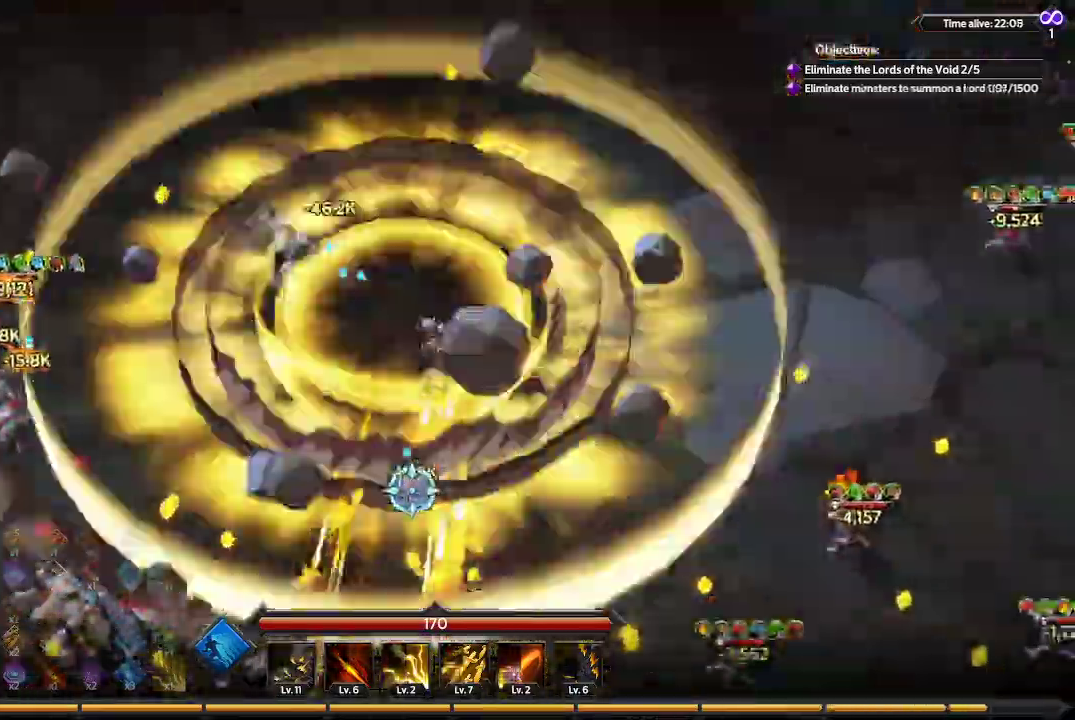
{"buttons": [], "left_stick": "down-right", "right_stick": "down", "events": []}
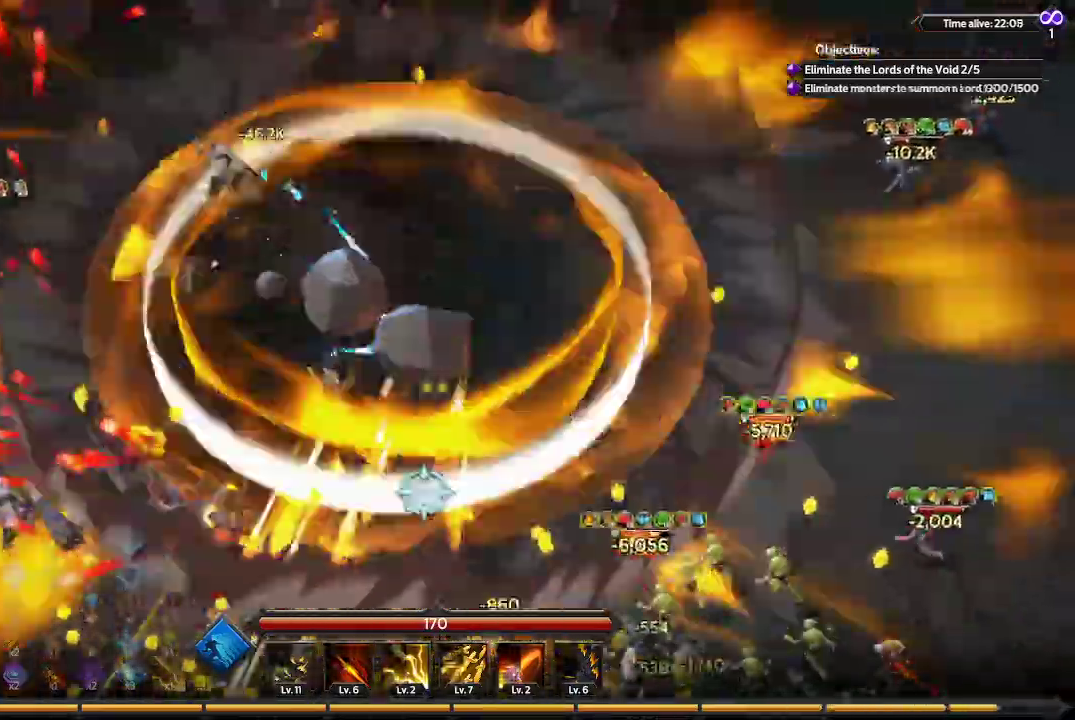
{"buttons": [], "left_stick": "down", "right_stick": "down", "events": [[500, "left_stick", "down"]]}
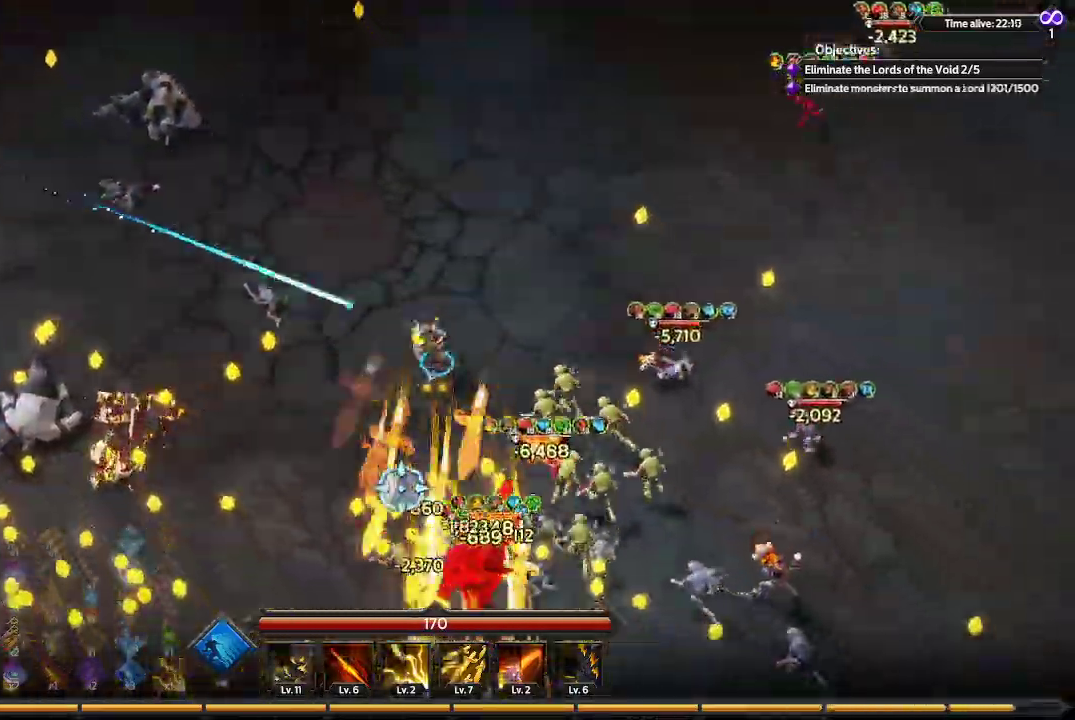
{"buttons": [], "left_stick": "down-left", "right_stick": "down-left", "events": [[67, "right_stick", "down-left"], [333, "left_stick", "down-left"]]}
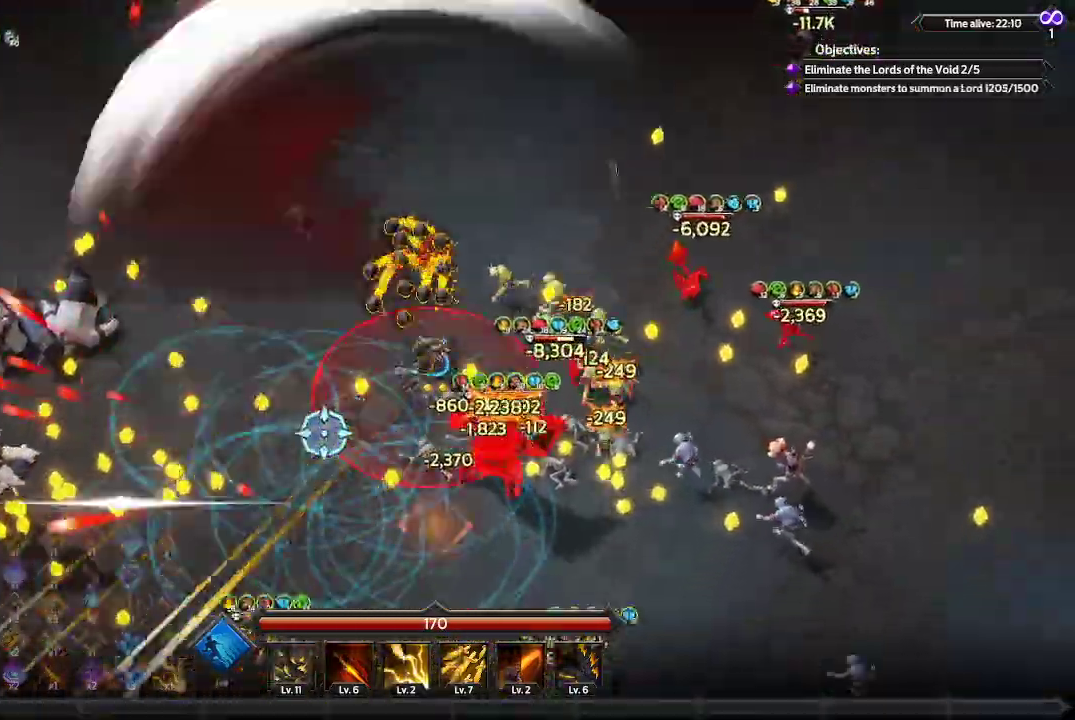
{"buttons": [], "left_stick": "down-left", "right_stick": "left", "events": [[167, "right_stick", "left"]]}
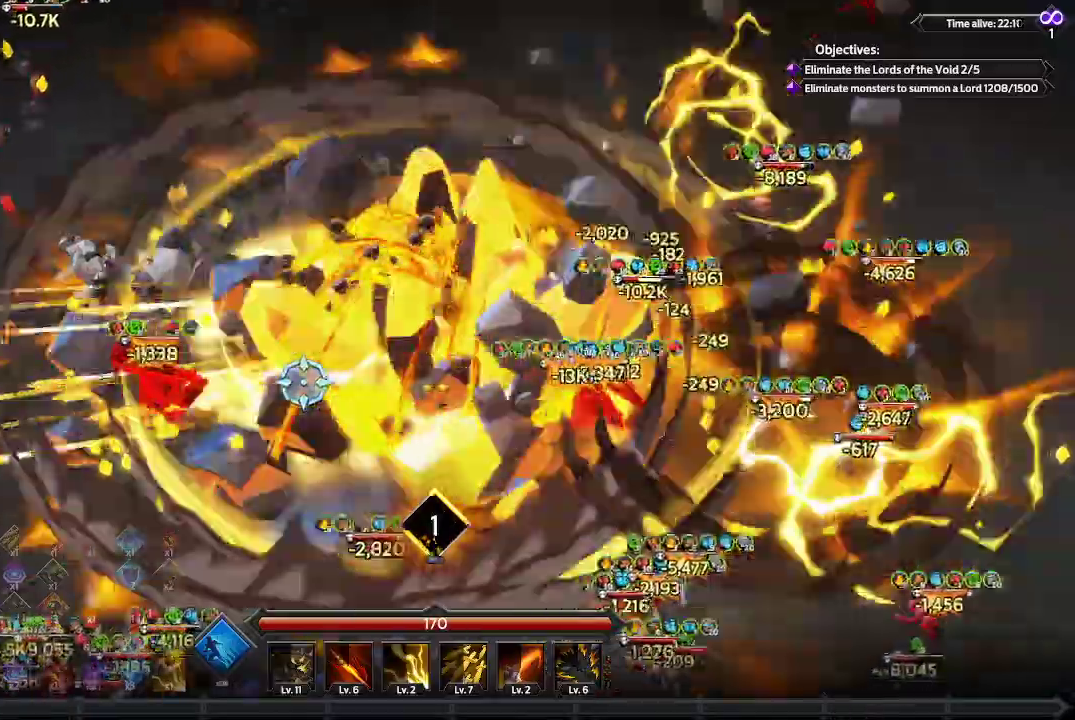
{"buttons": [], "left_stick": "down-left", "right_stick": "left", "events": []}
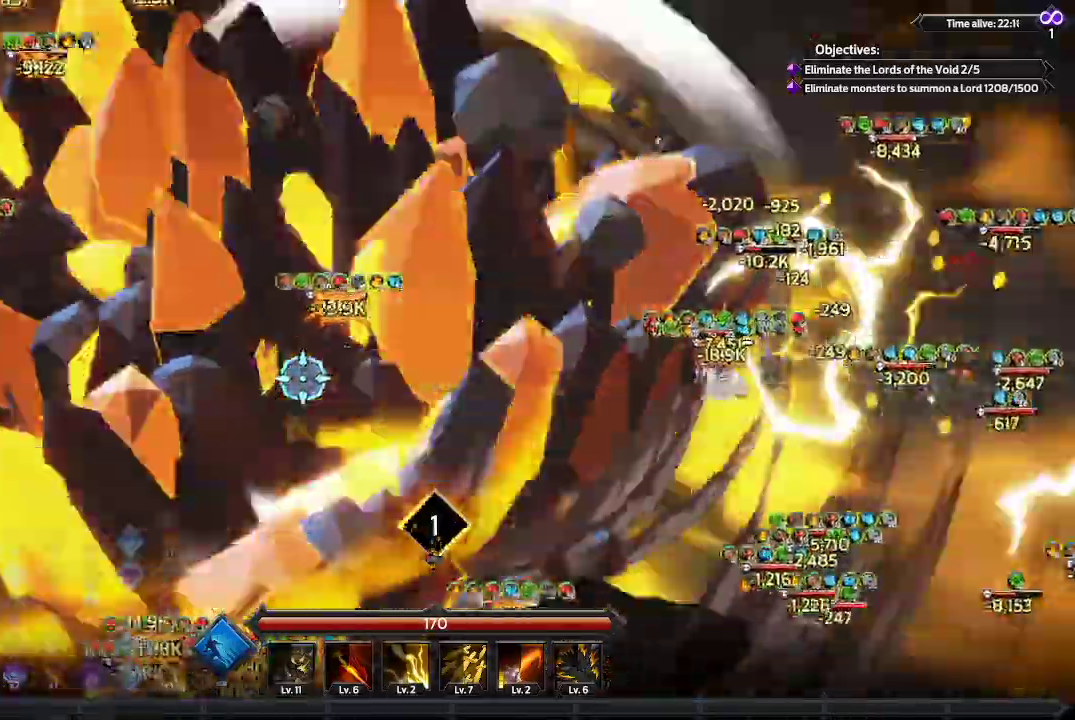
{"buttons": [], "left_stick": "down-left", "right_stick": "up-left", "events": [[233, "right_stick", "up-left"]]}
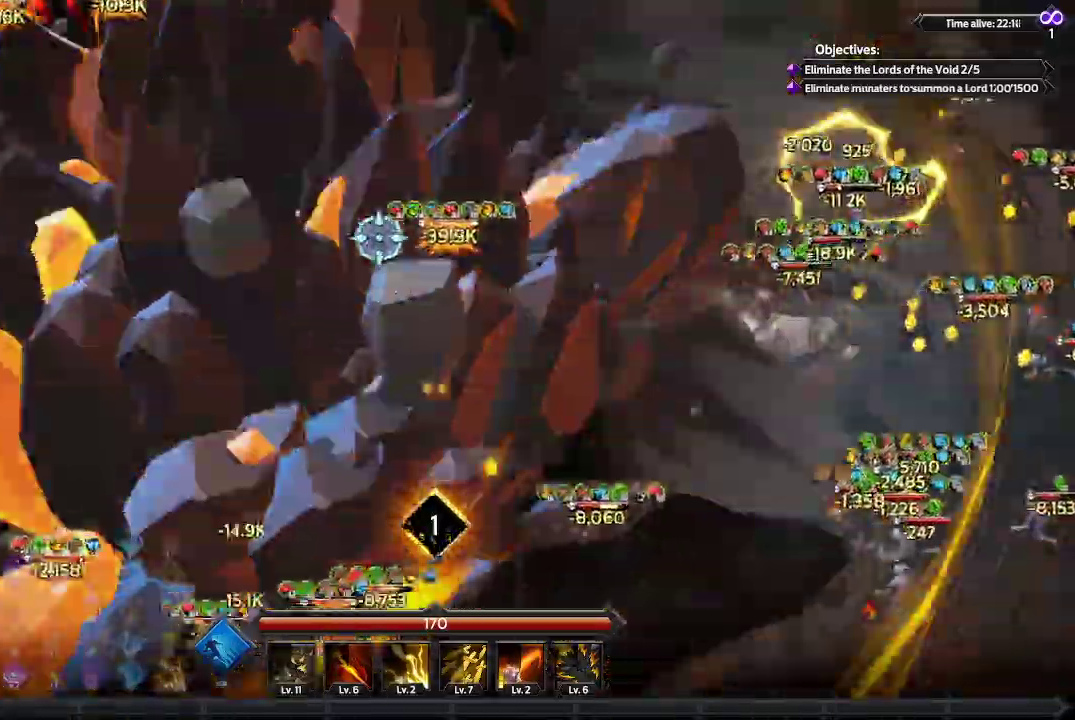
{"buttons": [], "left_stick": "down-left", "right_stick": "up-right", "events": [[67, "right_stick", "up"], [500, "right_stick", "up-right"]]}
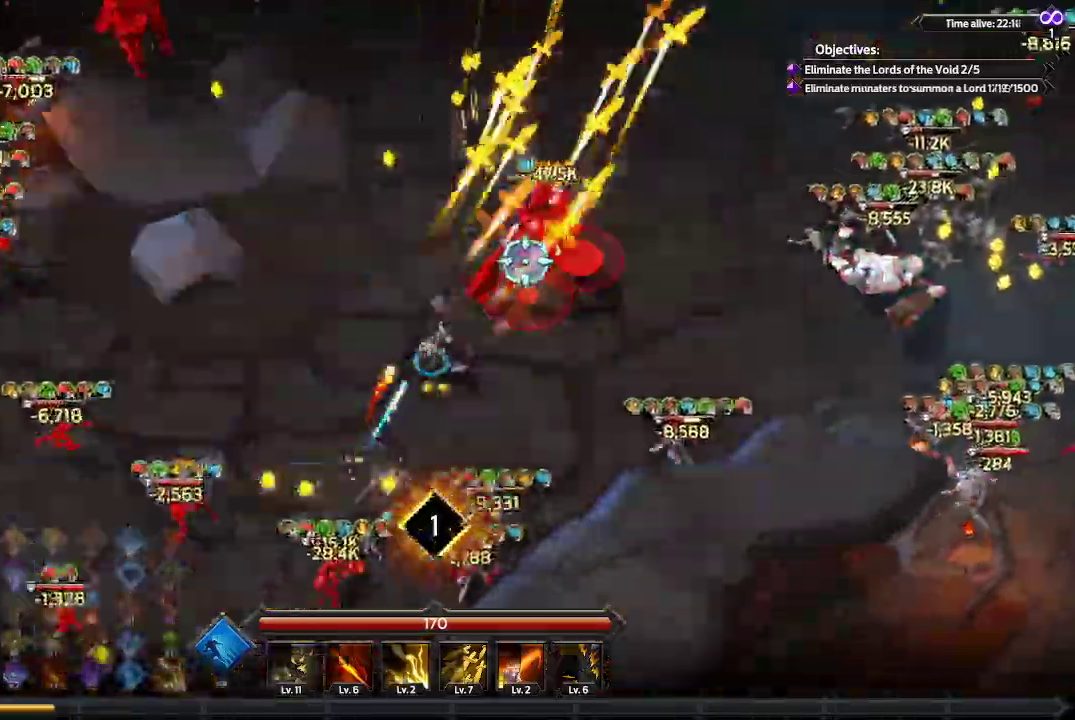
{"buttons": [], "left_stick": "down-left", "right_stick": "right", "events": [[200, "right_stick", "right"]]}
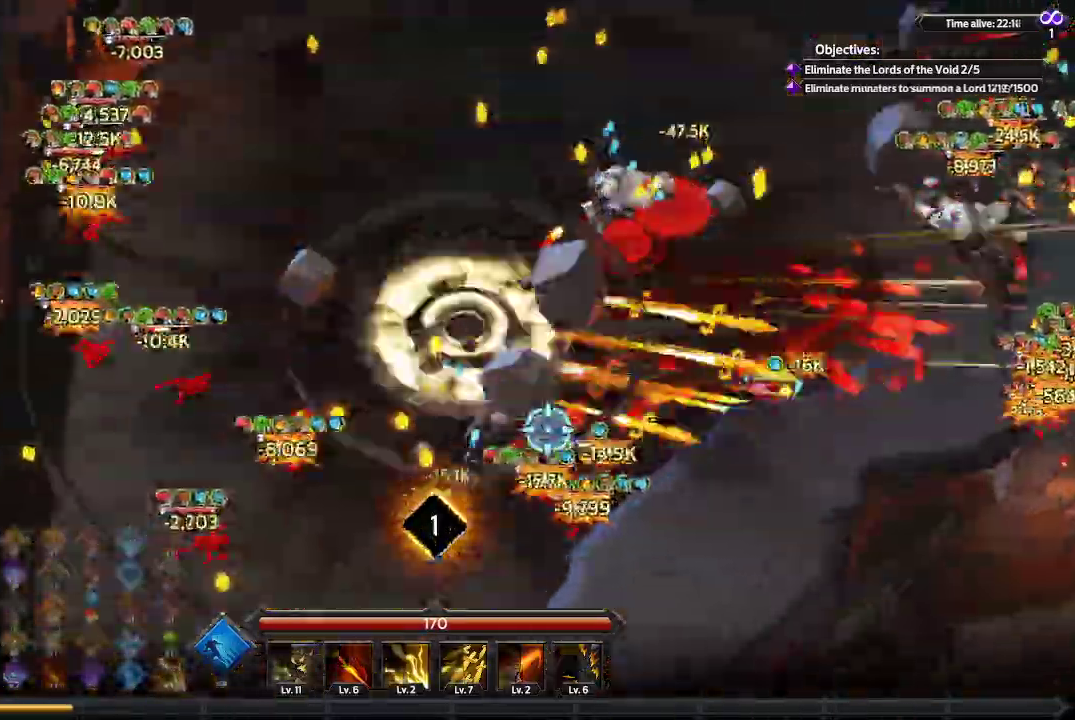
{"buttons": [], "left_stick": "down-left", "right_stick": "right", "events": []}
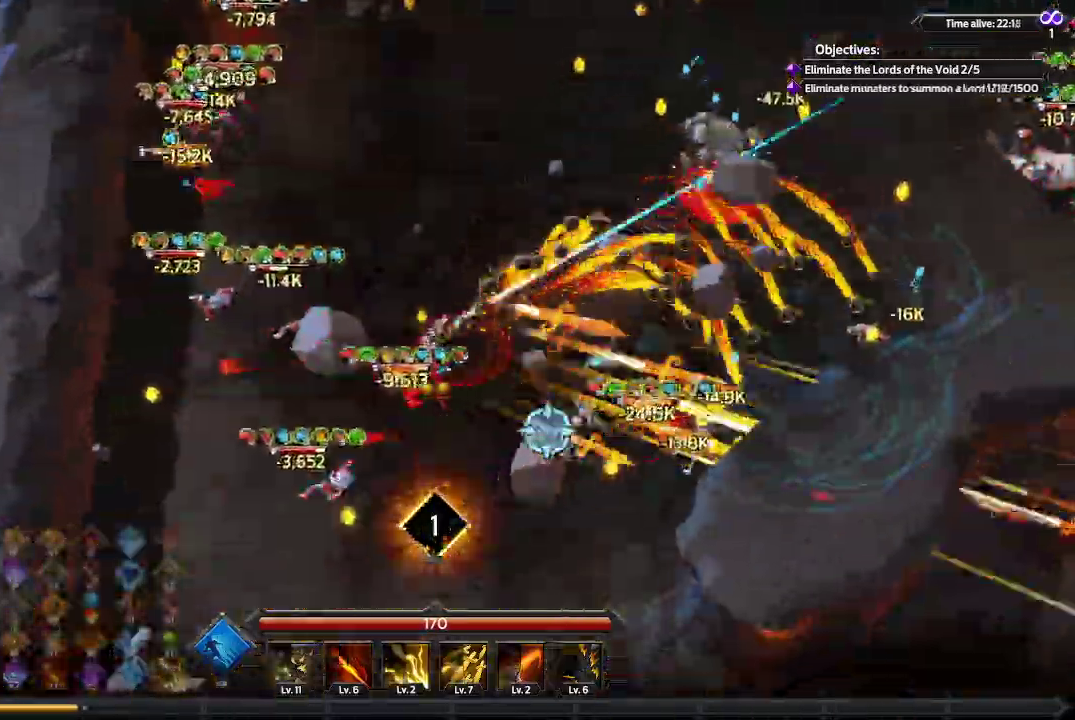
{"buttons": [], "left_stick": "down", "right_stick": "right", "events": [[500, "left_stick", "down"]]}
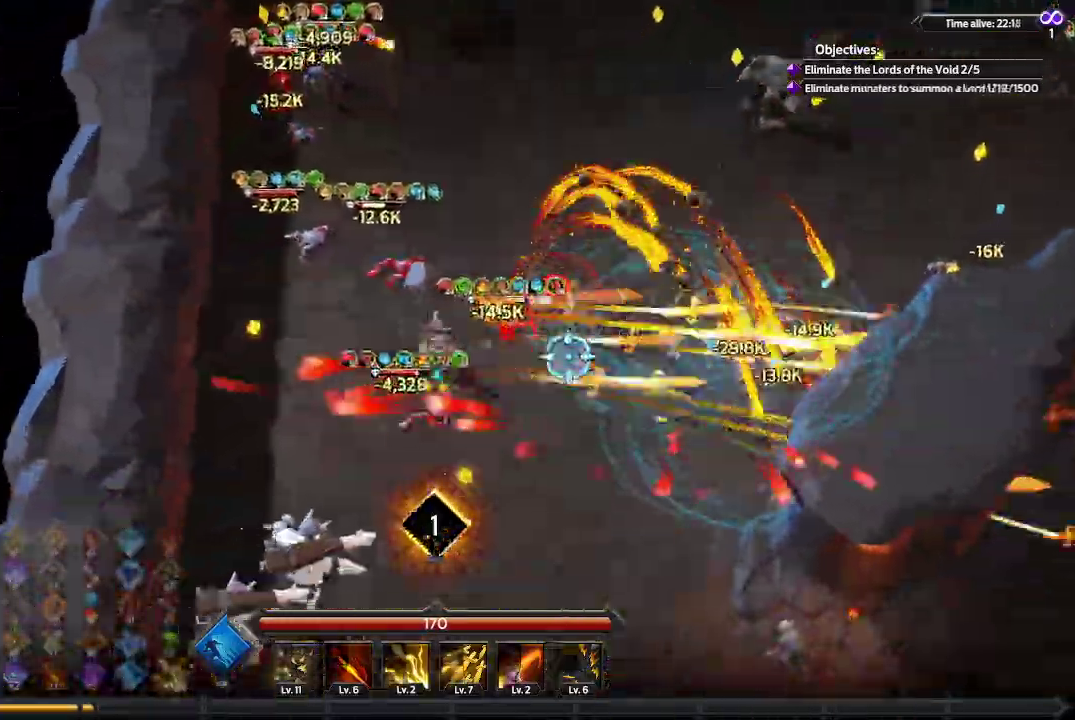
{"buttons": [], "left_stick": "down-right", "right_stick": "up", "events": [[67, "right_stick", "up-right"], [167, "left_stick", "down-right"], [500, "right_stick", "up"]]}
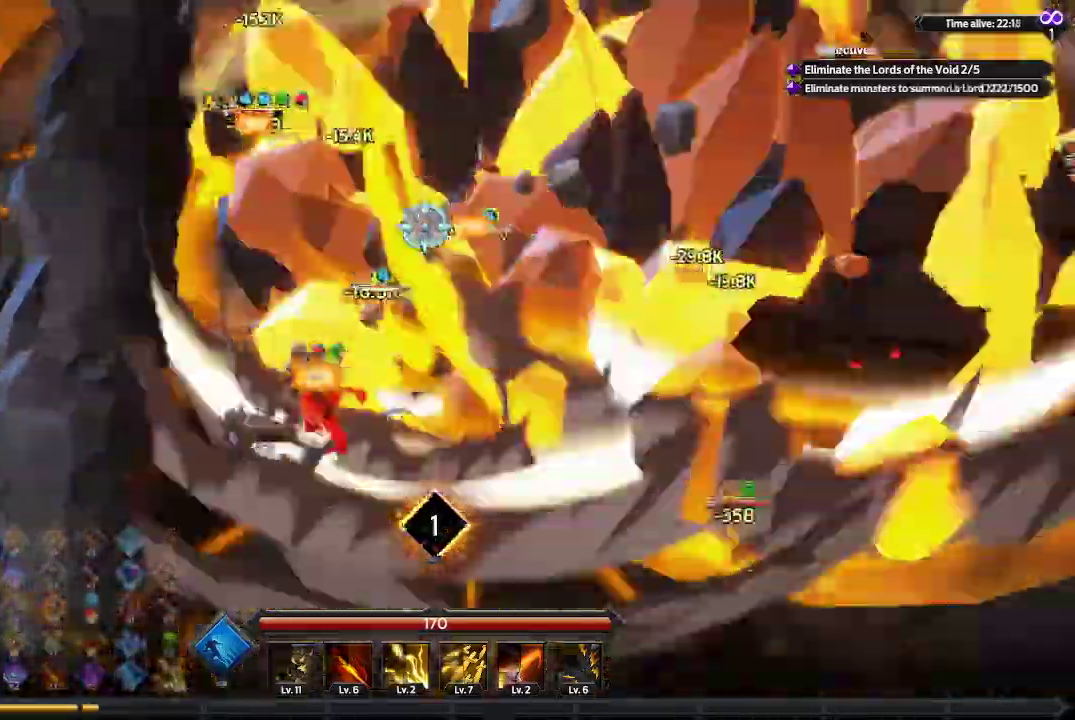
{"buttons": [], "left_stick": "down-right", "right_stick": "left", "events": [[67, "right_stick", "up-left"], [133, "right_stick", "left"]]}
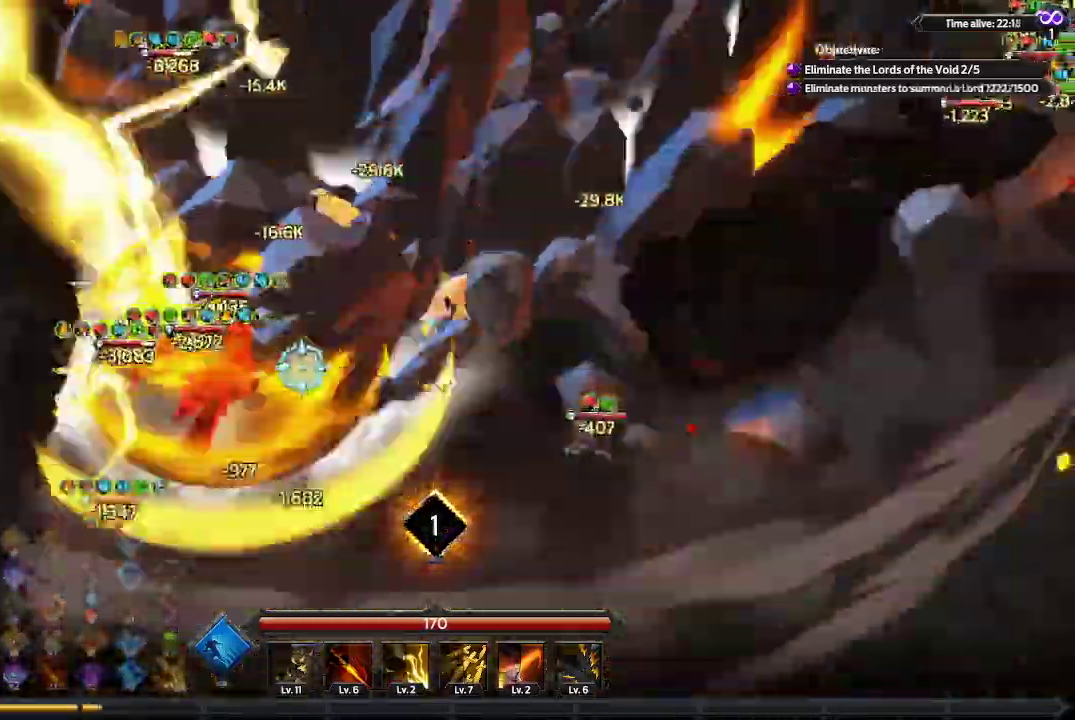
{"buttons": [], "left_stick": "down-left", "right_stick": "up-left", "events": [[333, "left_stick", "down-left"], [467, "right_stick", "up-left"]]}
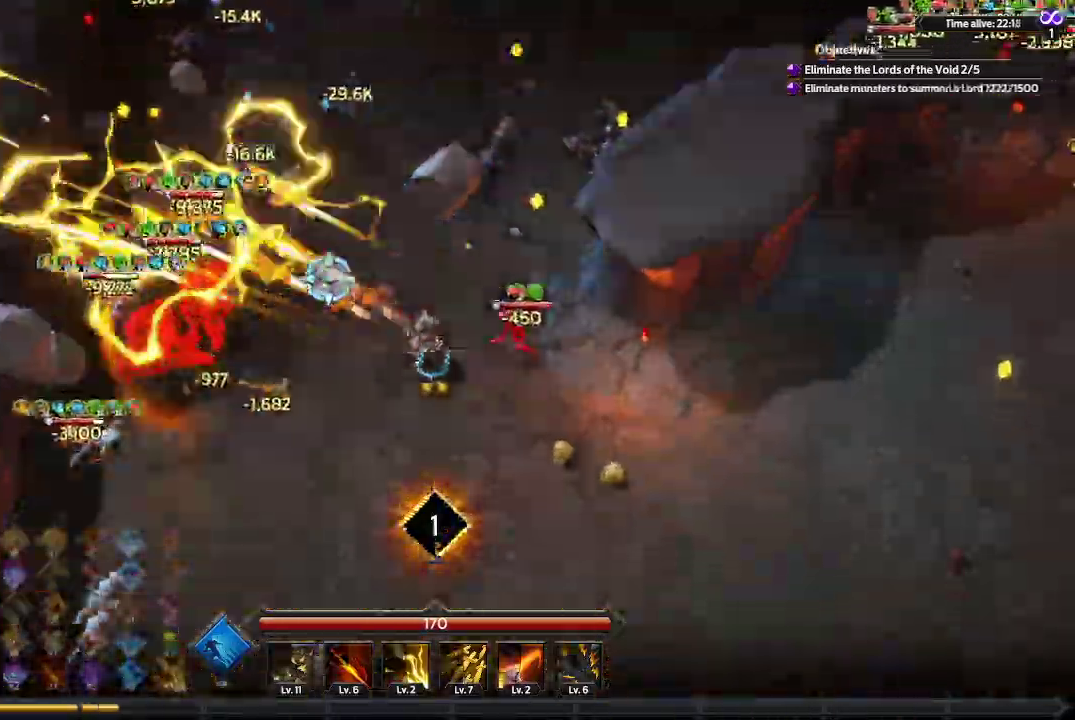
{"buttons": [], "left_stick": "left", "right_stick": "up", "events": [[300, "right_stick", "up"], [467, "left_stick", "left"]]}
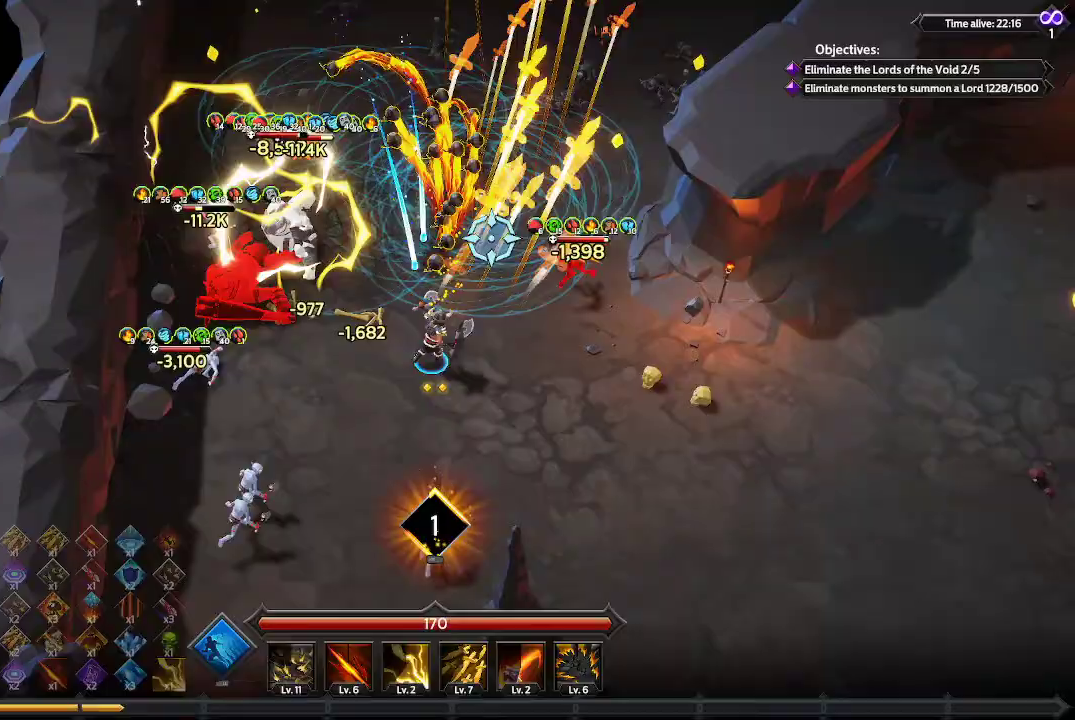
{"buttons": [], "left_stick": "up-left", "right_stick": "up", "events": [[133, "left_stick", "up-left"]]}
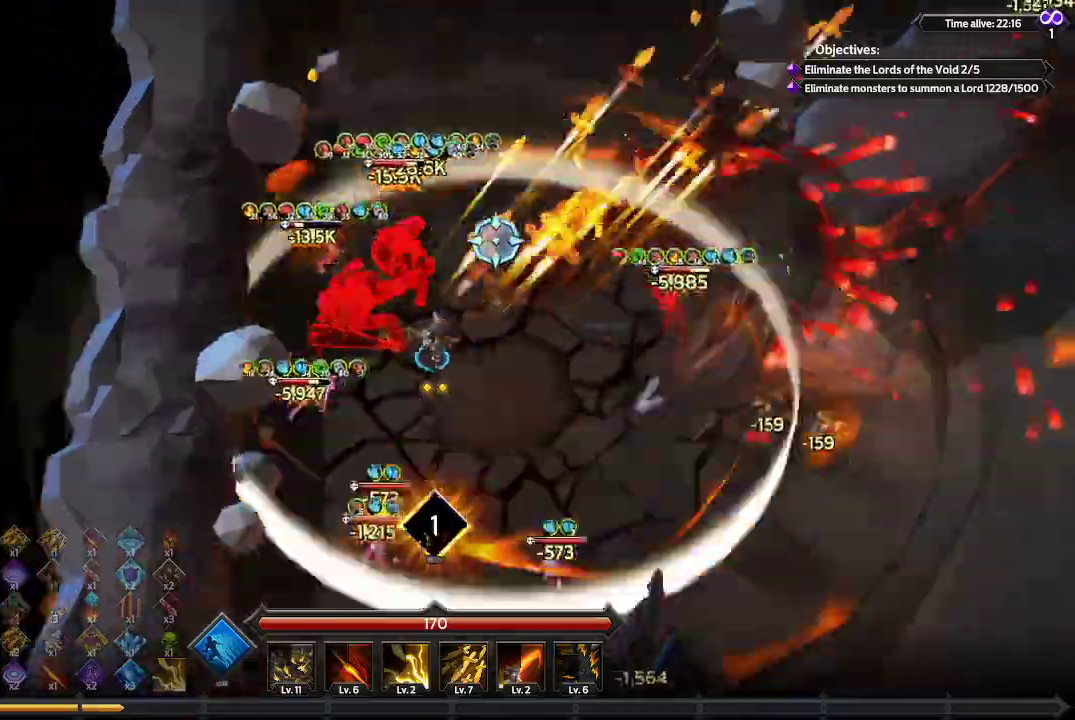
{"buttons": [], "left_stick": "up", "right_stick": "up", "events": [[133, "left_stick", "up"]]}
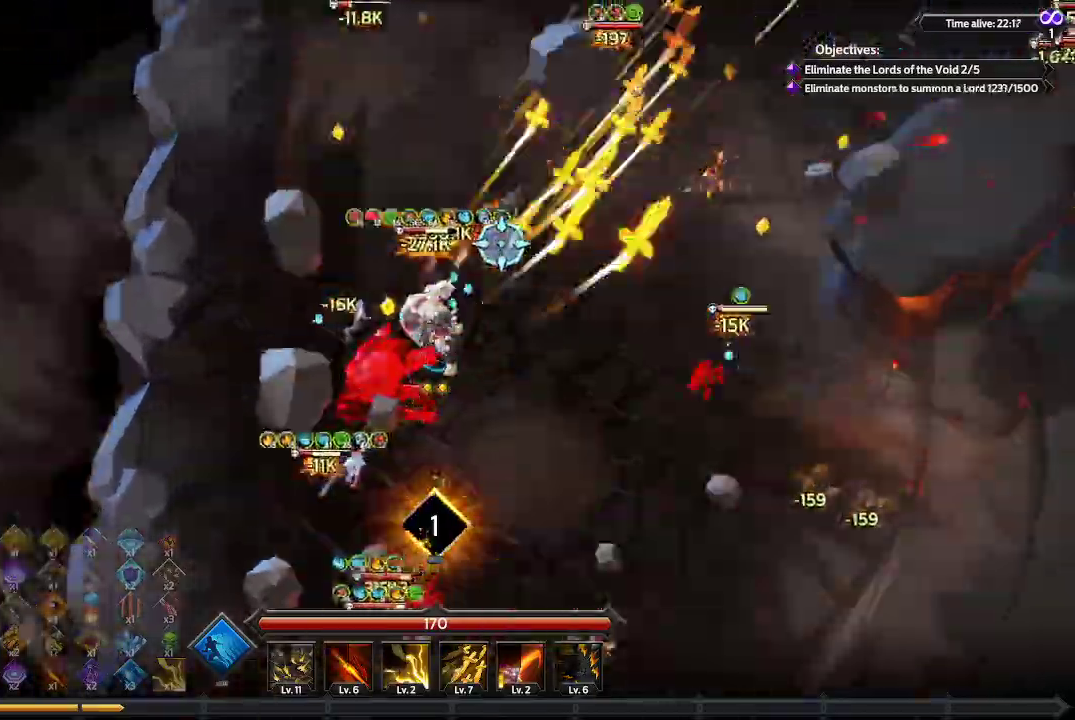
{"buttons": [], "left_stick": "up", "right_stick": "up", "events": []}
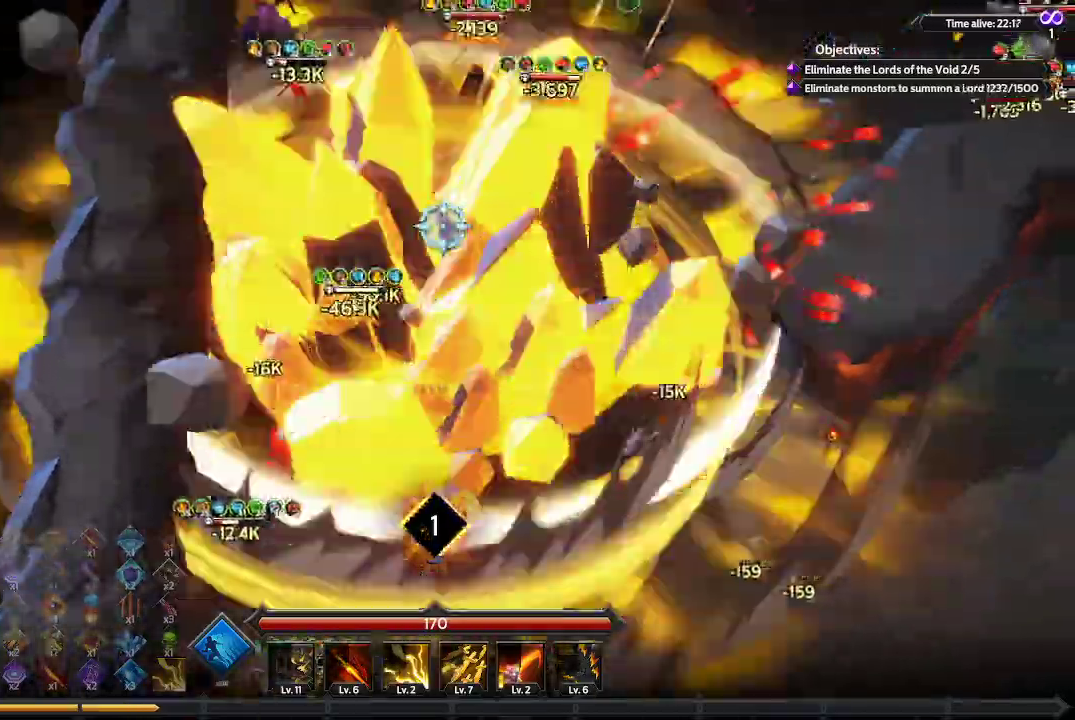
{"buttons": [], "left_stick": "up", "right_stick": "up", "events": []}
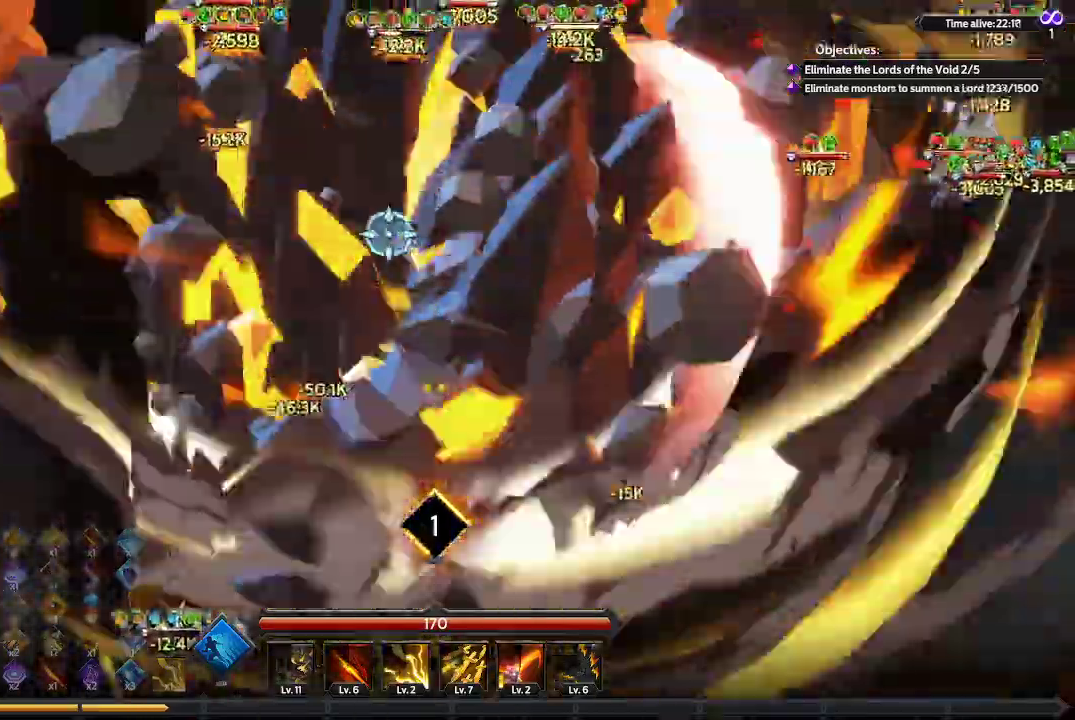
{"buttons": [], "left_stick": "up", "right_stick": "up-left", "events": [[67, "right_stick", "up-left"]]}
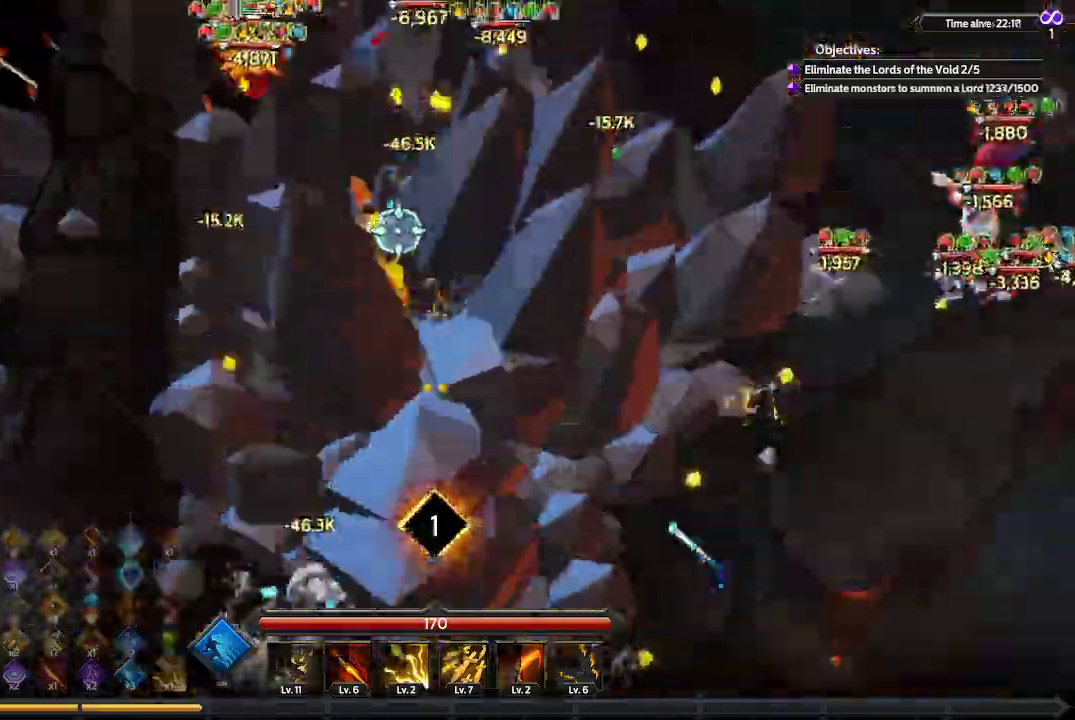
{"buttons": [], "left_stick": "up", "right_stick": "up", "events": [[33, "right_stick", "up"]]}
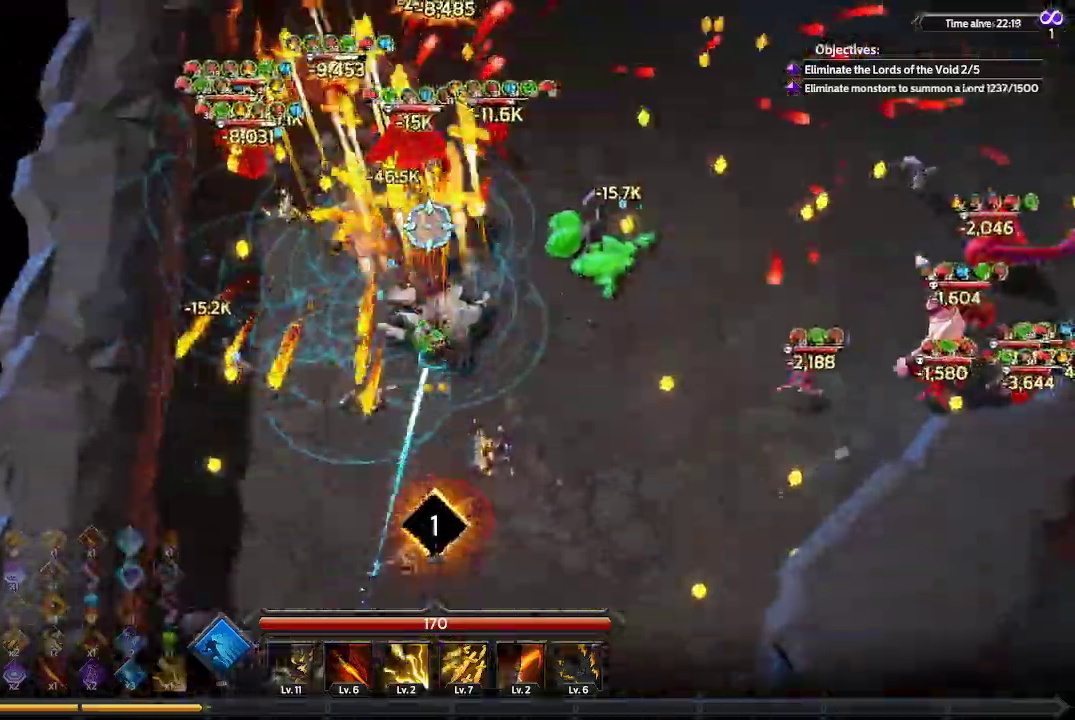
{"buttons": [], "left_stick": "up-left", "right_stick": "up", "events": [[33, "right_stick", "center"], [200, "right_stick", "up"], [500, "left_stick", "up-left"]]}
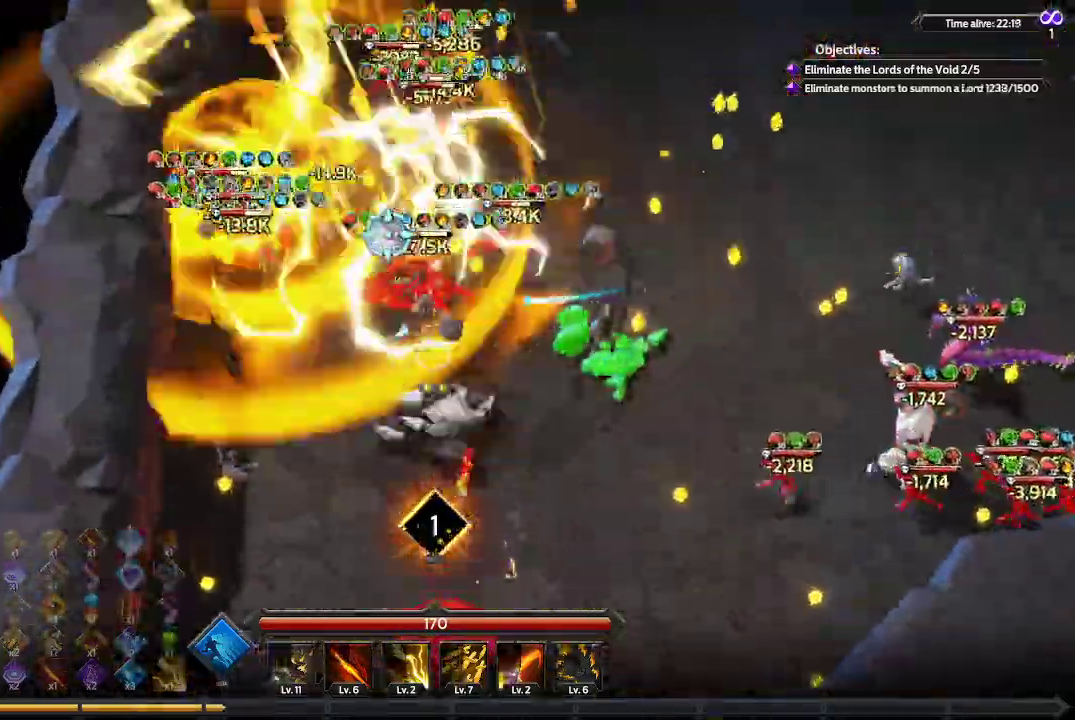
{"buttons": [], "left_stick": "up-left", "right_stick": "up-right", "events": [[267, "right_stick", "up-right"]]}
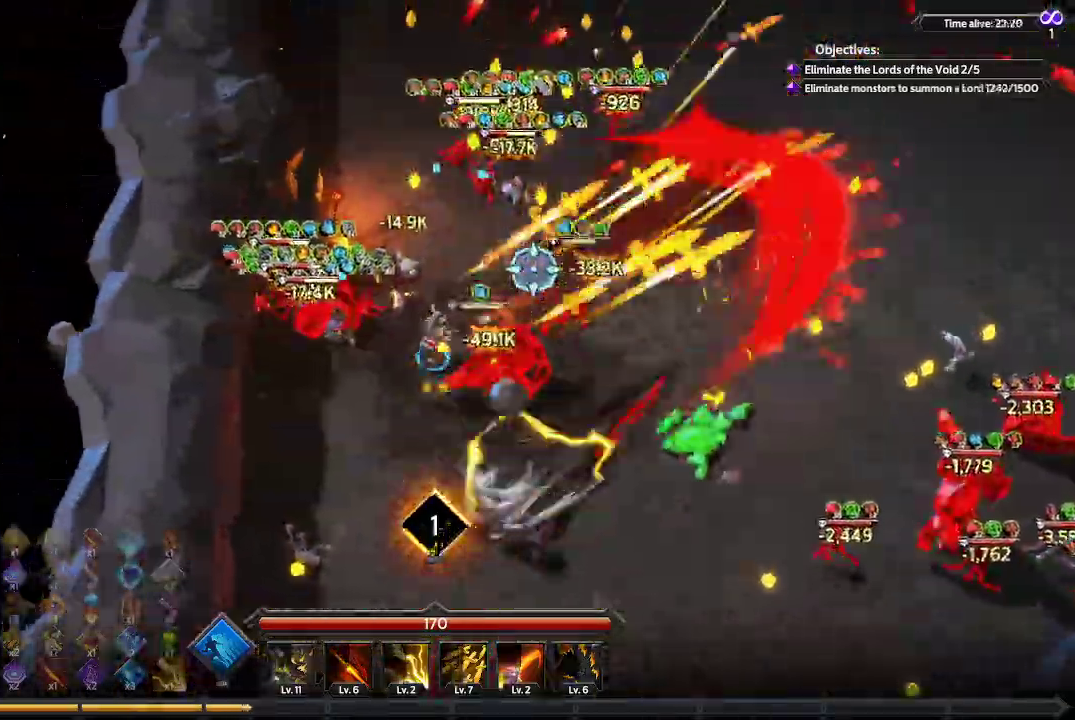
{"buttons": [], "left_stick": "up-right", "right_stick": "up-right", "events": [[33, "left_stick", "up"], [467, "left_stick", "up-right"]]}